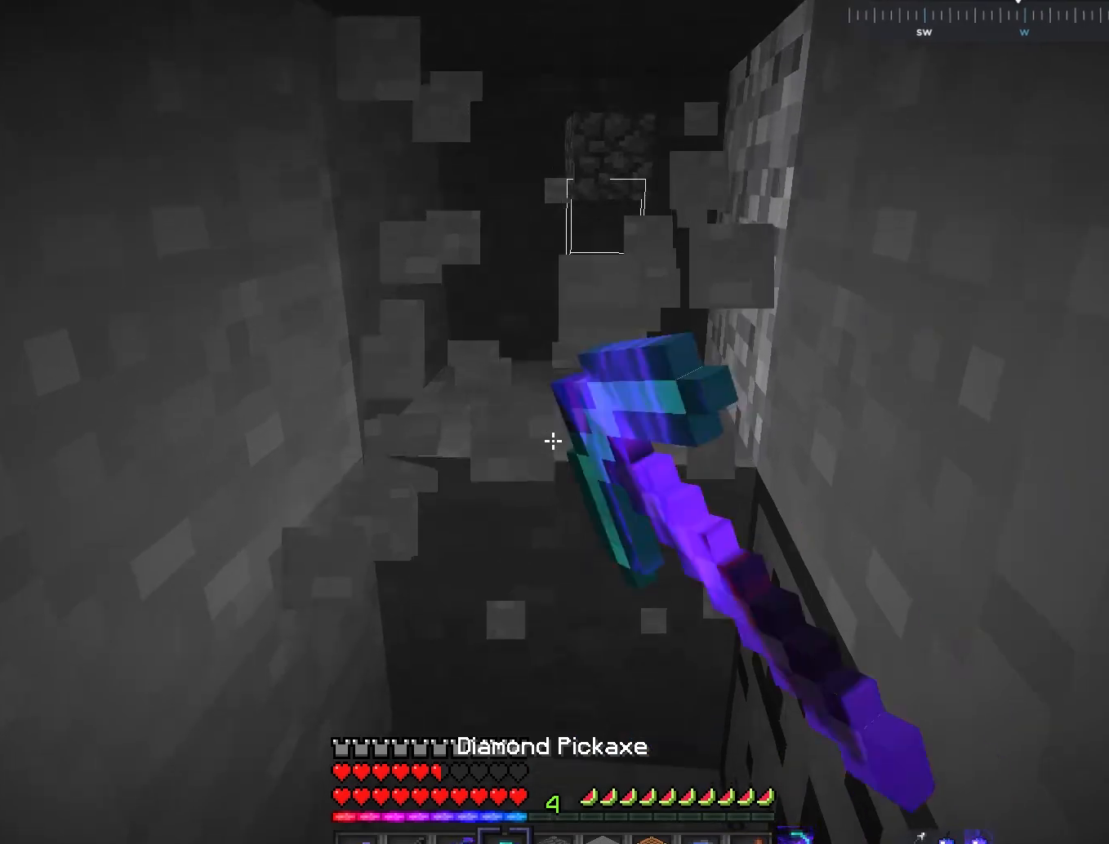
Gameplay with keyboard and mouse; each line is a JSON object with the keys and mouse buttons held at the frame after it. "events" lists presses ("down") and releases ("up") of "a", "d", "s", "space", "w", "mouse_left" and "mouse_right" between this image and that frame as [ms after this image, input, new state], when the widget could be followed in between. "mouse_left", "mouse_right" = the "left", "right" buttons of the "mouse" list. No other keys are recorded. Fast repeated clicks can show as one long hold. Mouse movement is not recorded.
{"keys": [], "mouse": [], "events": [[451, "mouse_left", "up"]]}
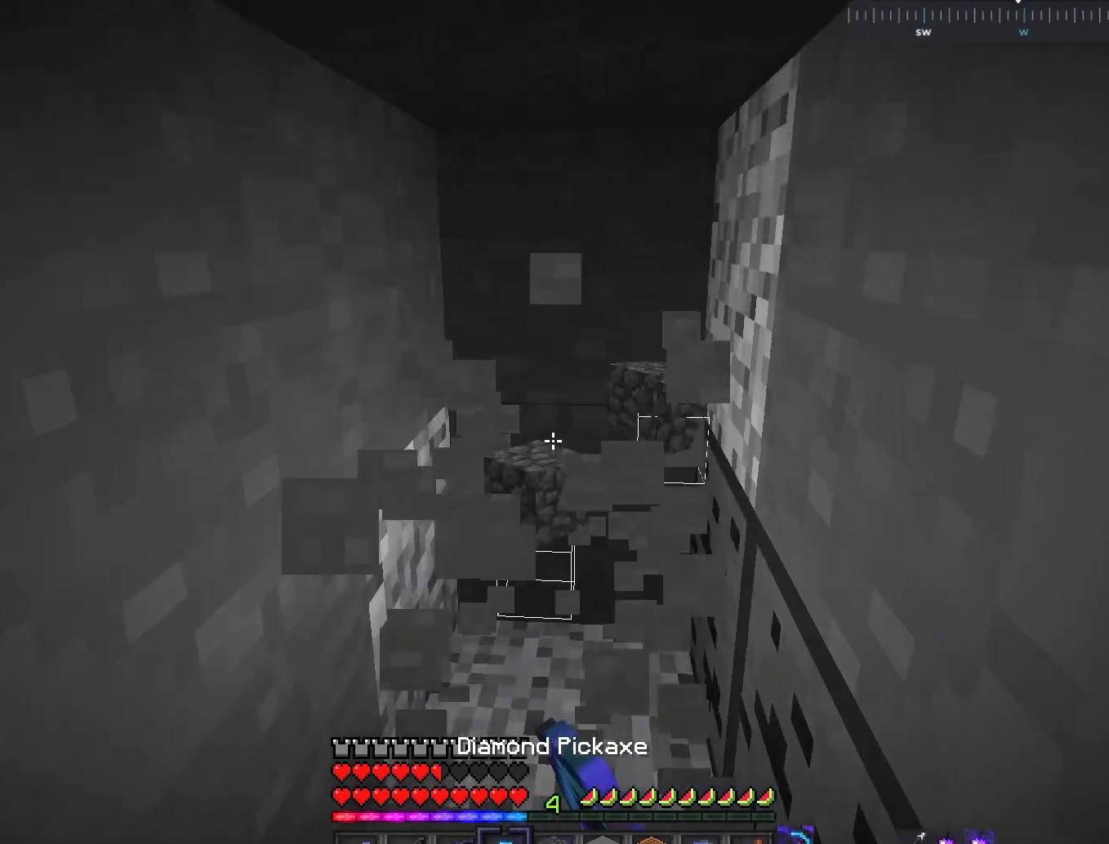
{"keys": [], "mouse": ["left"], "events": [[83, "mouse_left", "down"]]}
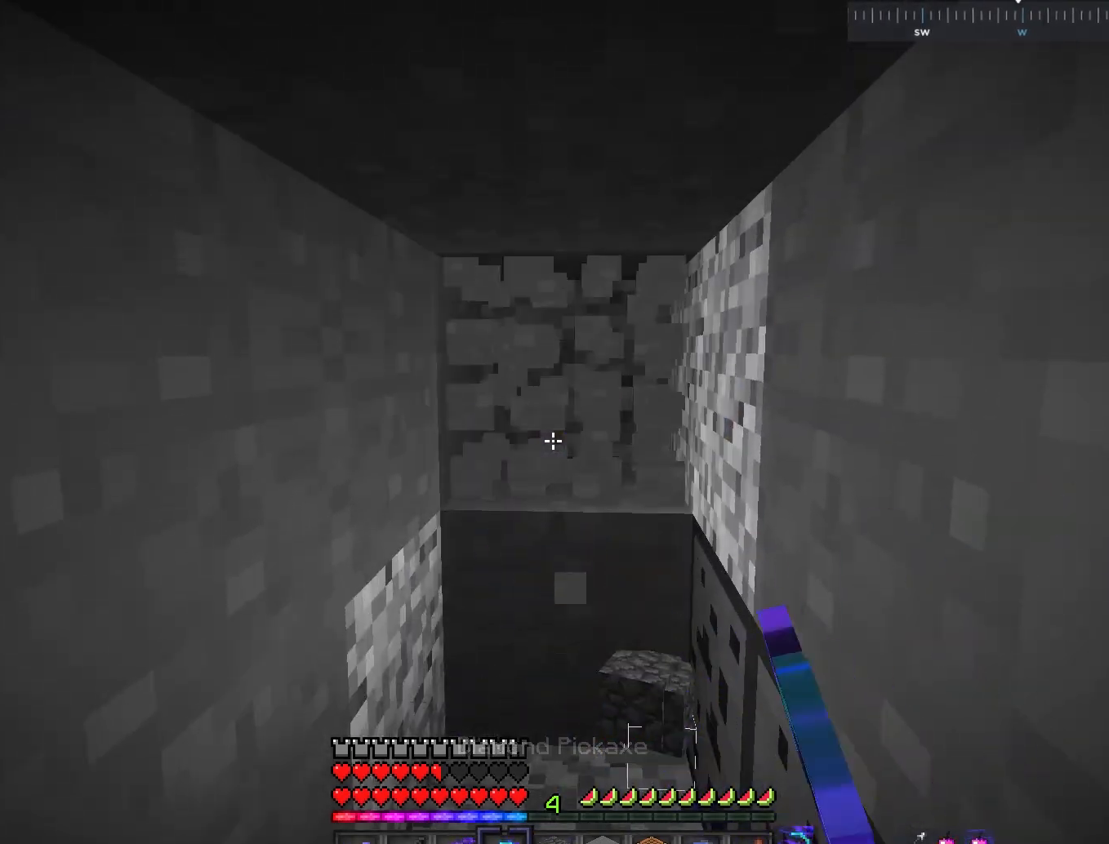
{"keys": [], "mouse": ["left"], "events": []}
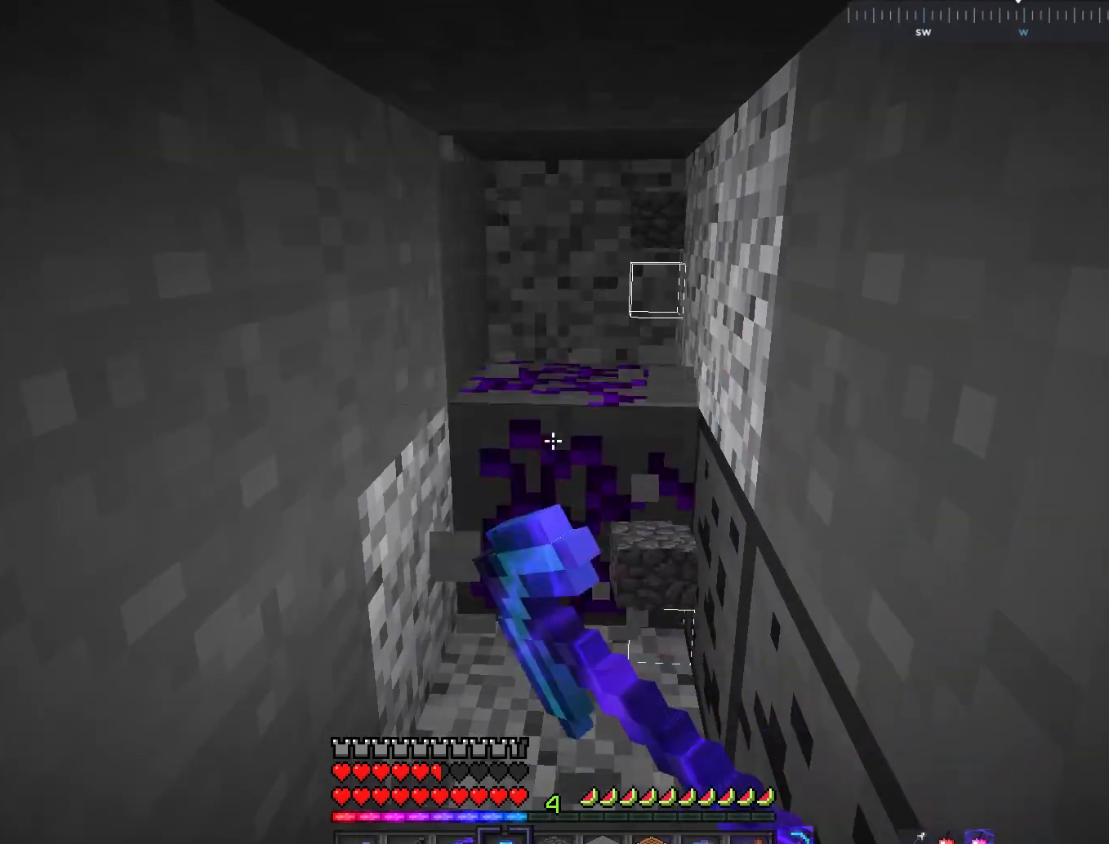
{"keys": [], "mouse": ["left"], "events": [[133, "w", "down"], [434, "w", "up"]]}
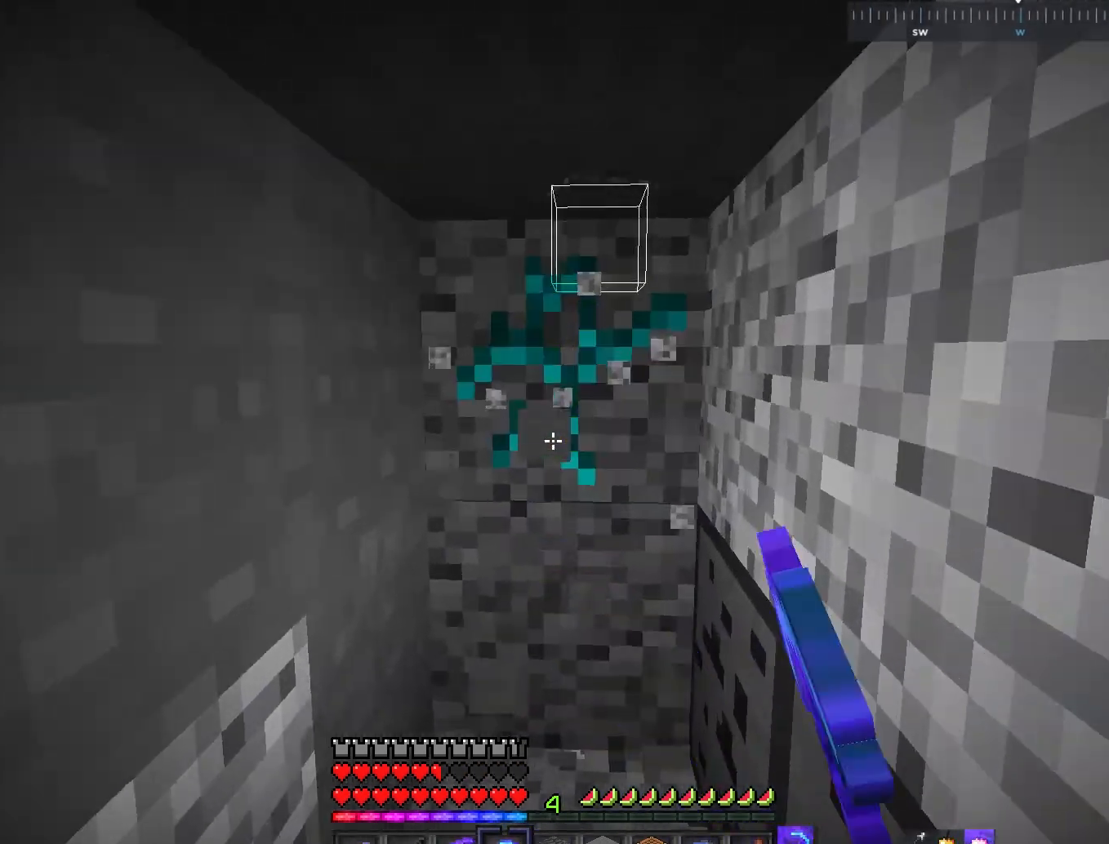
{"keys": ["w"], "mouse": ["left"], "events": [[84, "w", "down"]]}
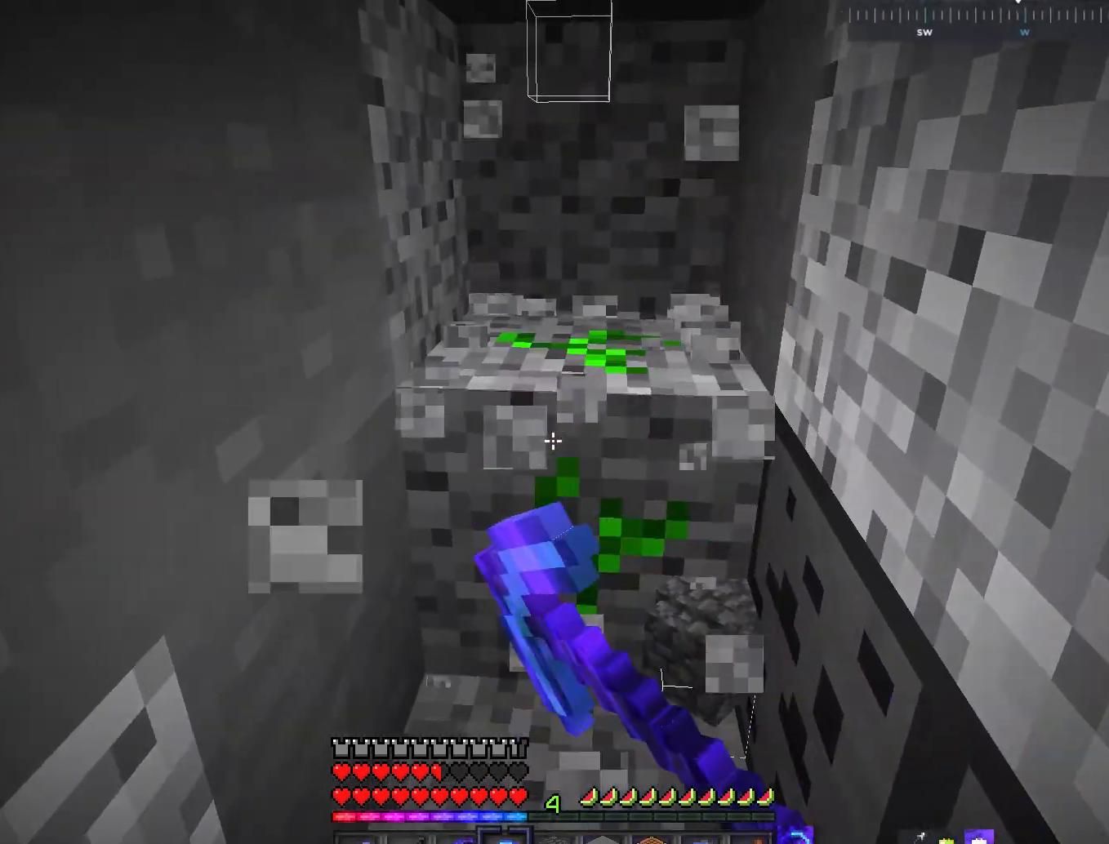
{"keys": ["d", "w"], "mouse": ["left"], "events": [[83, "d", "down"]]}
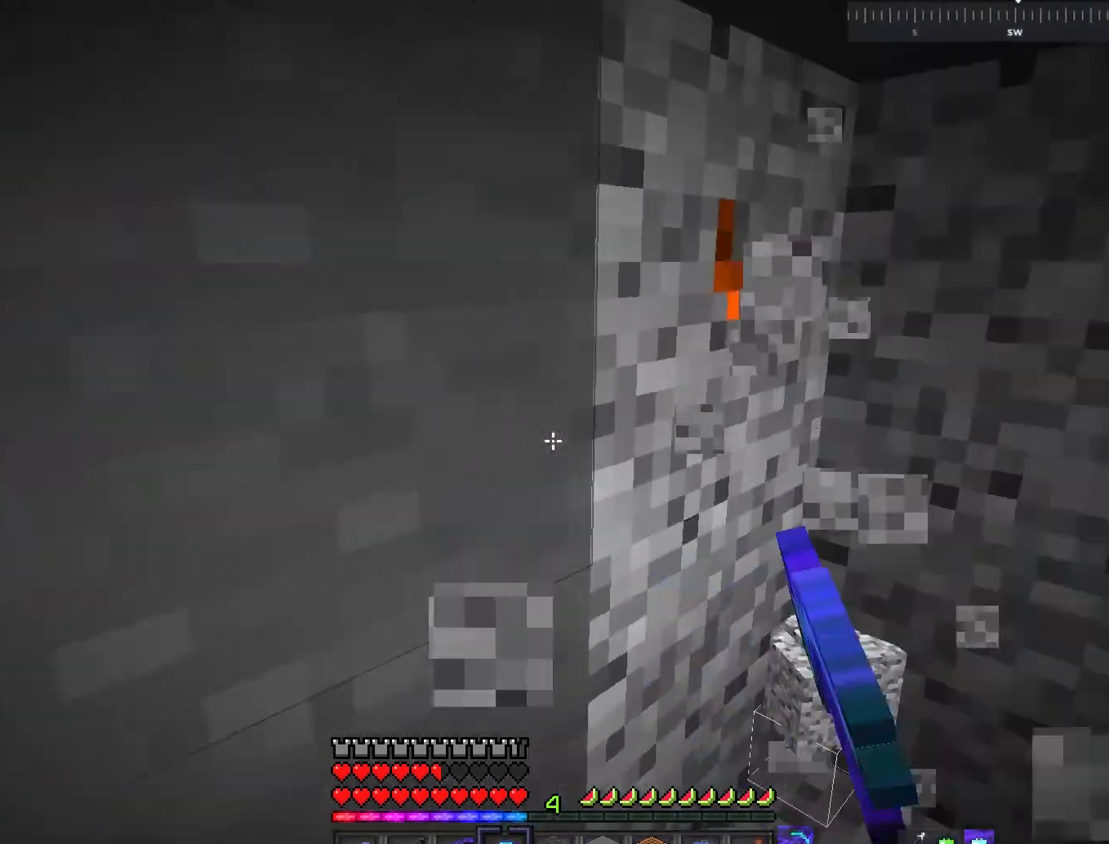
{"keys": ["w"], "mouse": ["left"], "events": [[100, "w", "up"], [151, "d", "up"], [367, "w", "down"]]}
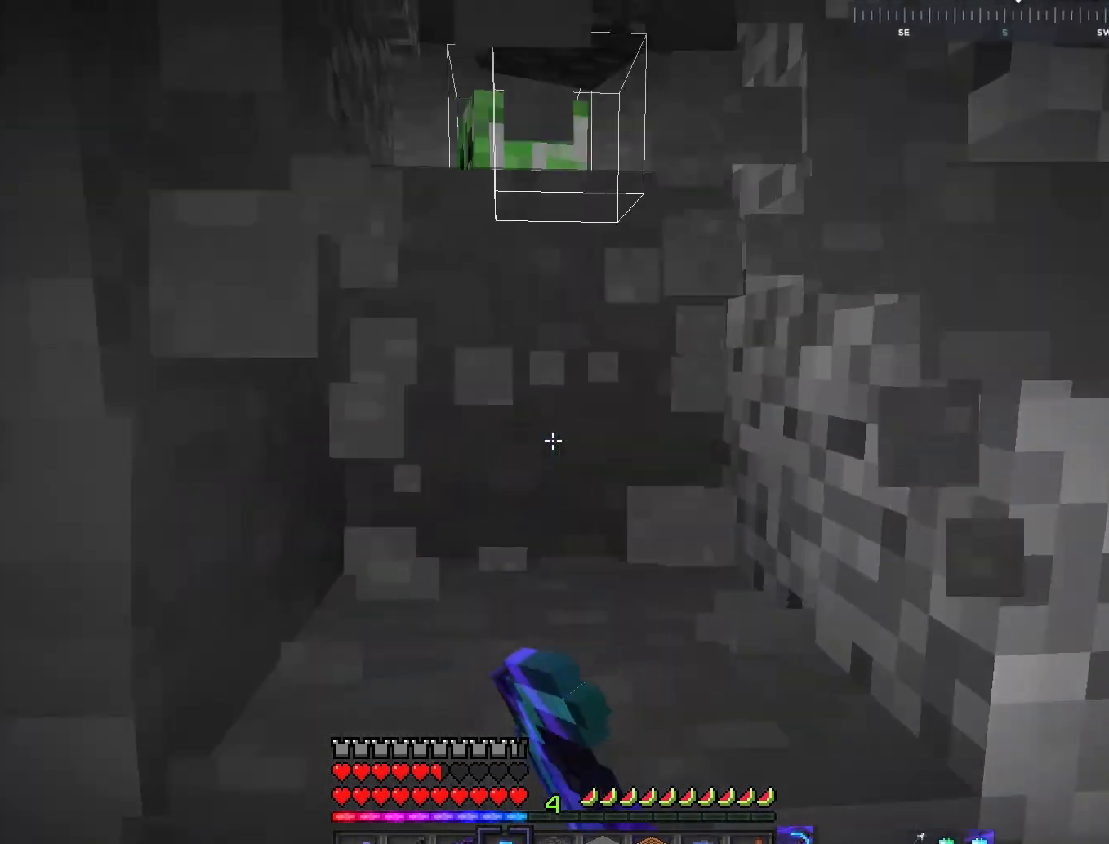
{"keys": [], "mouse": ["left"], "events": [[33, "w", "up"]]}
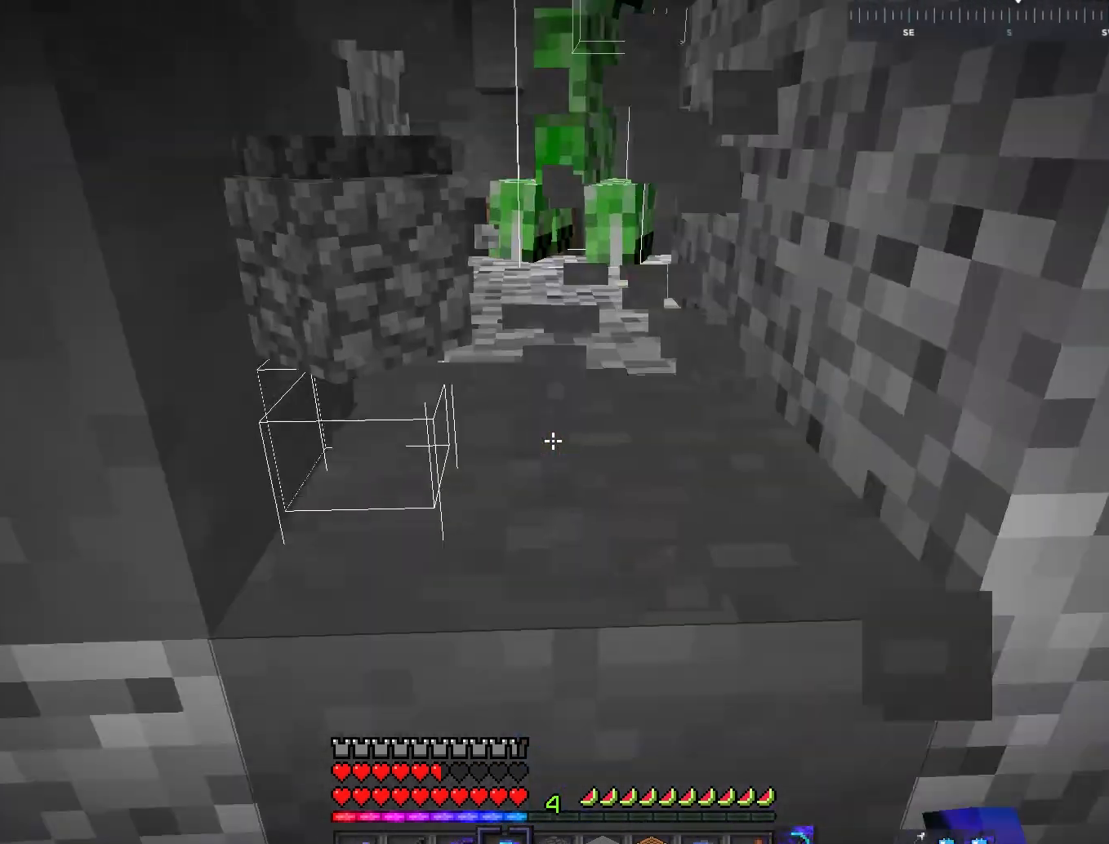
{"keys": [], "mouse": ["left"], "events": []}
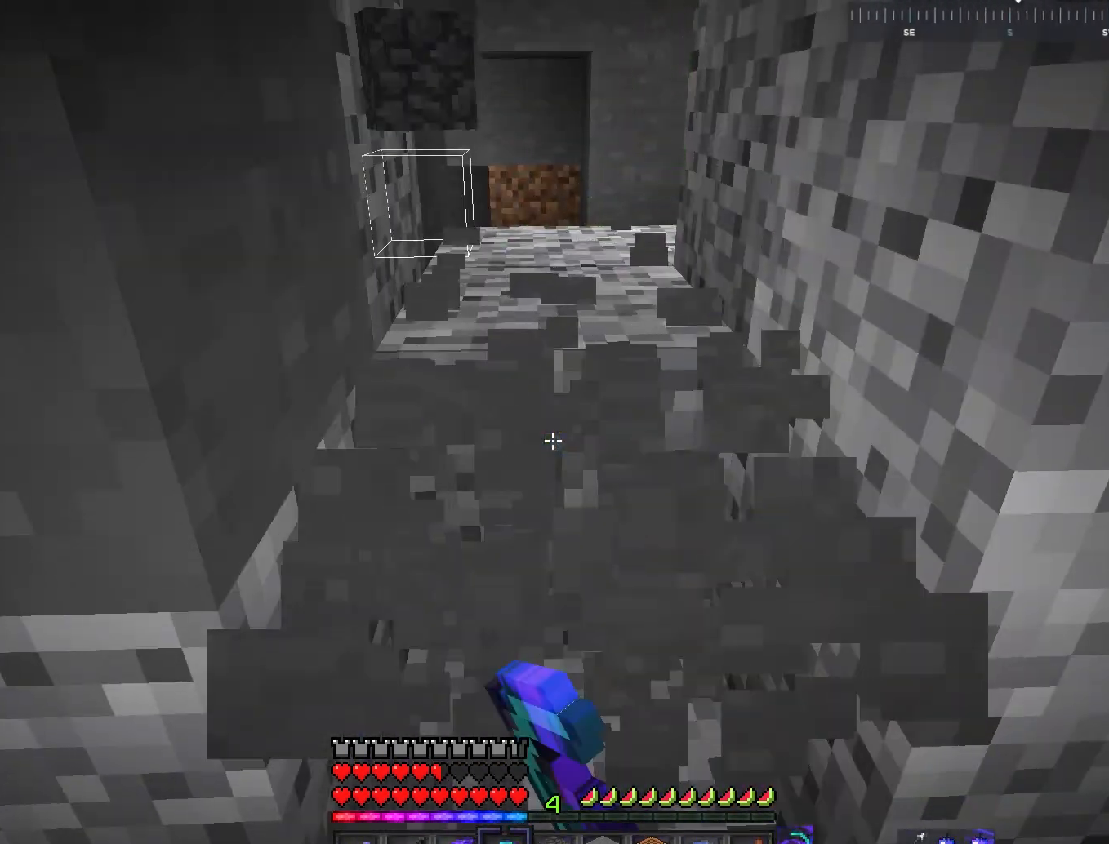
{"keys": ["a", "space", "w"], "mouse": [], "events": [[150, "mouse_left", "up"], [217, "w", "down"], [417, "a", "down"], [467, "space", "down"]]}
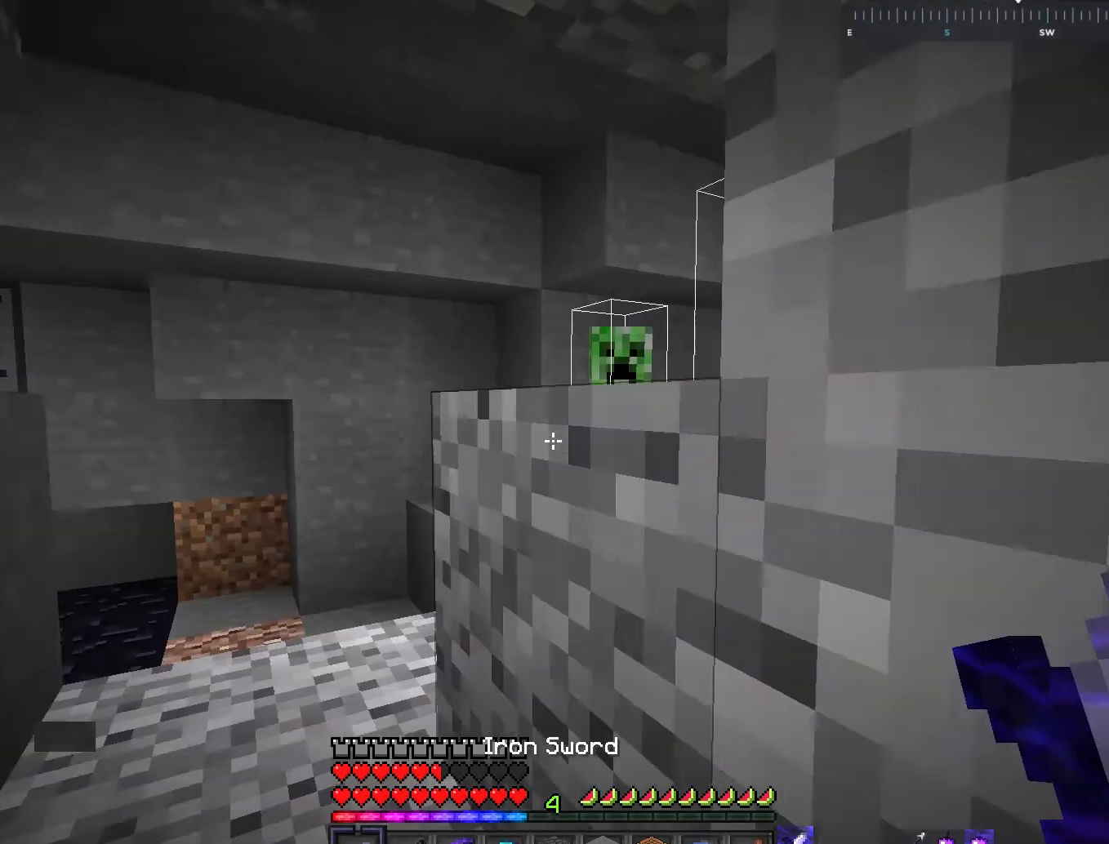
{"keys": ["a", "d", "w"], "mouse": ["left"], "events": [[217, "mouse_left", "down"], [234, "space", "up"], [467, "d", "down"]]}
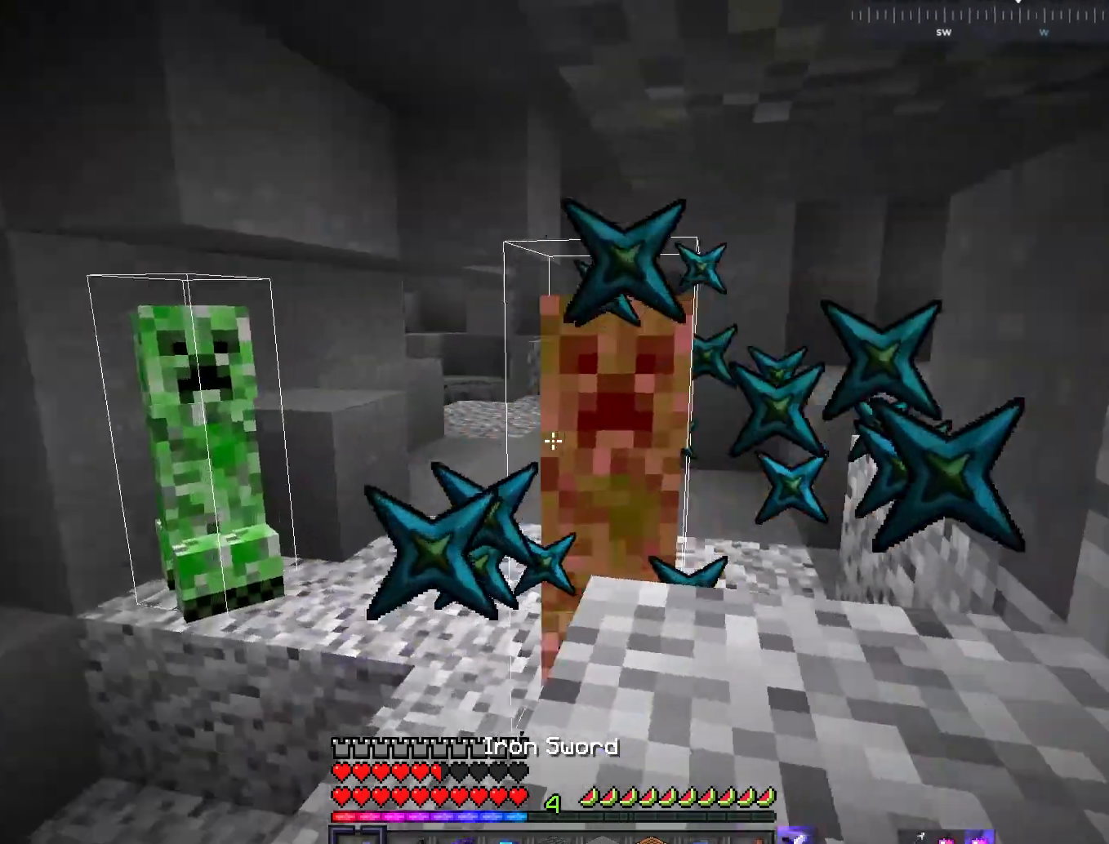
{"keys": ["d", "s"], "mouse": [], "events": [[33, "a", "up"], [83, "w", "up"], [283, "s", "down"], [434, "mouse_left", "up"]]}
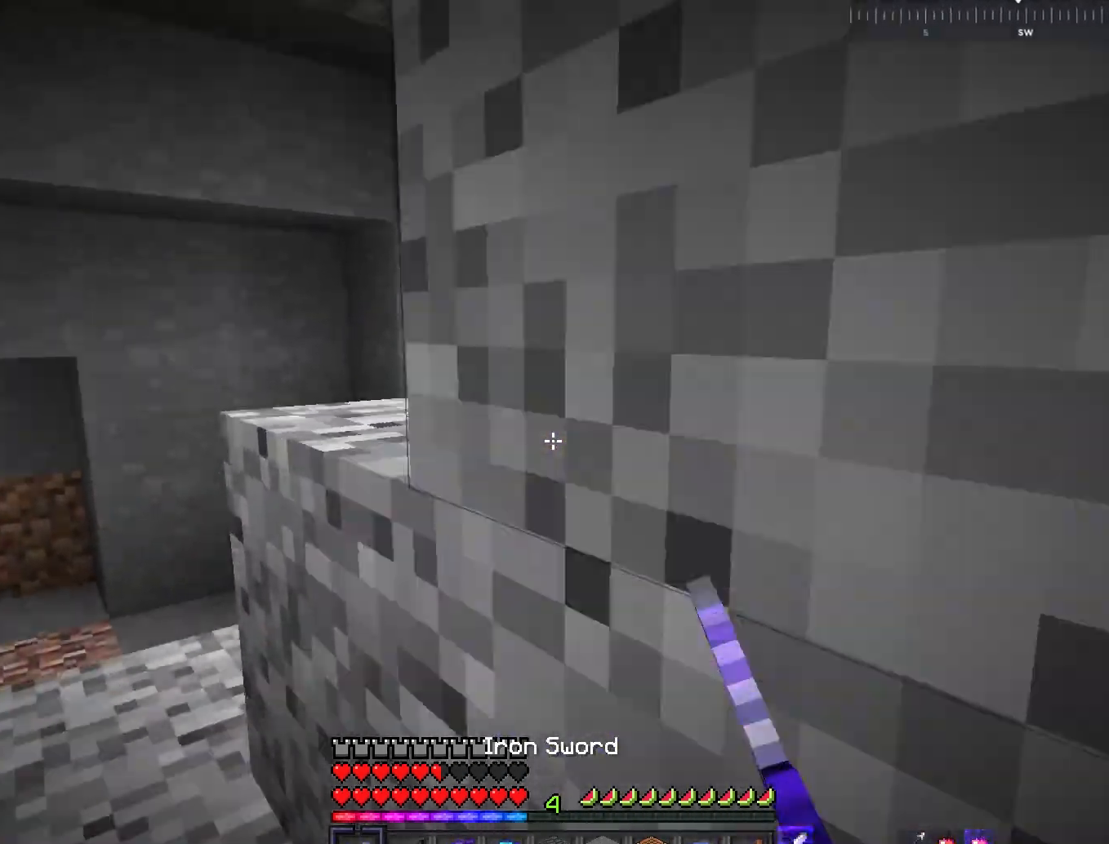
{"keys": ["a", "w"], "mouse": [], "events": [[167, "d", "up"], [184, "s", "up"], [417, "w", "down"], [467, "a", "down"]]}
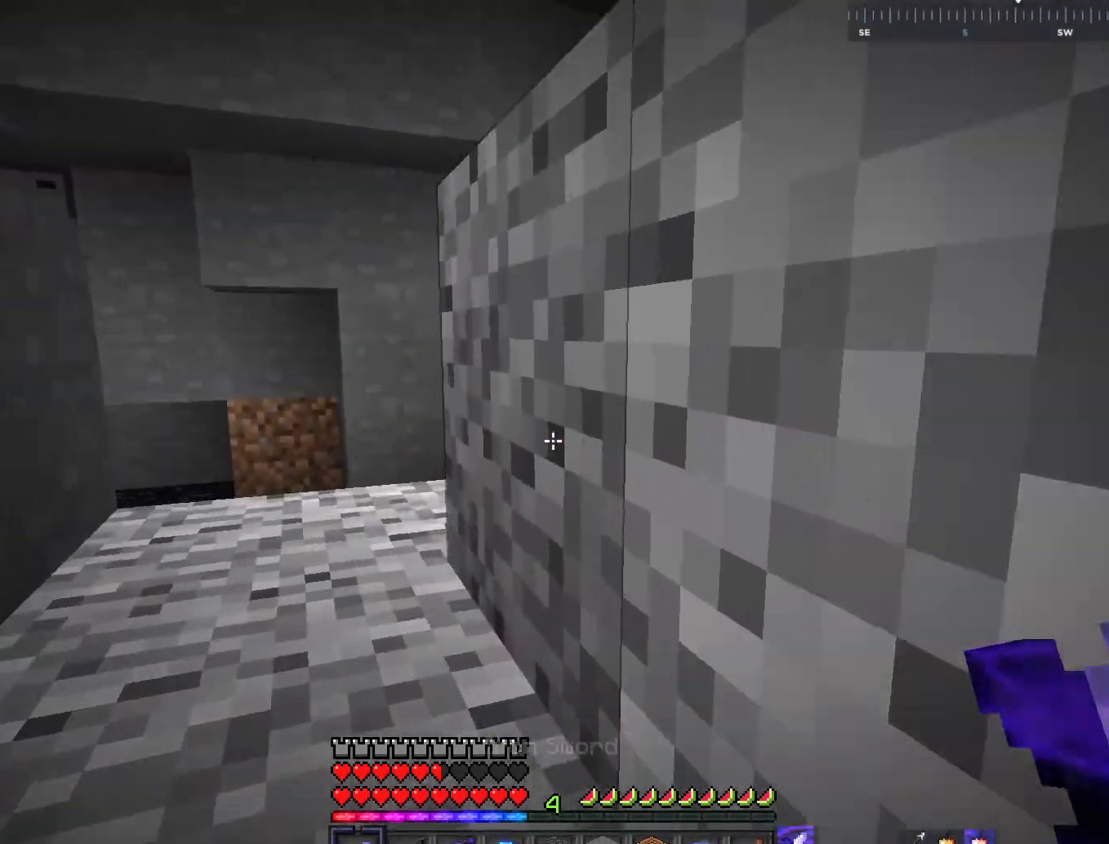
{"keys": ["w"], "mouse": ["left"], "events": [[84, "space", "down"], [184, "mouse_left", "down"], [300, "space", "up"], [501, "a", "up"]]}
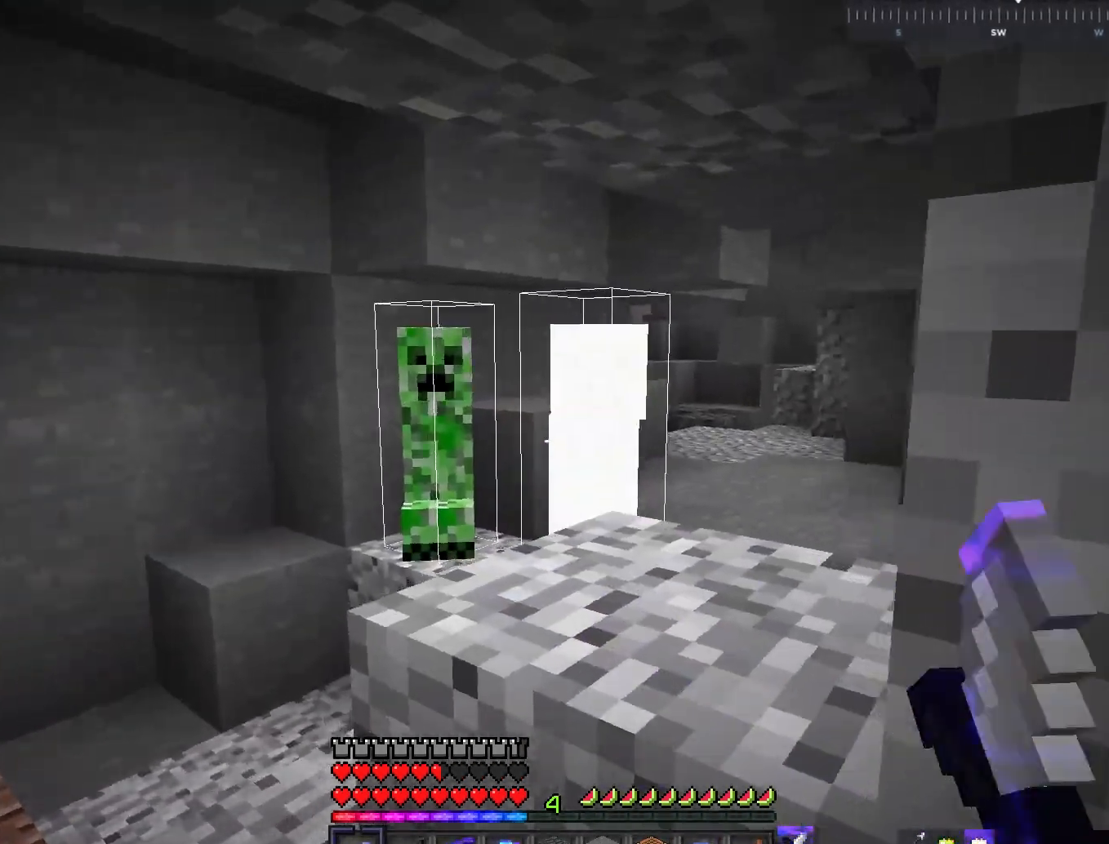
{"keys": ["d", "s"], "mouse": ["left"], "events": [[133, "d", "down"], [200, "w", "up"], [333, "s", "down"]]}
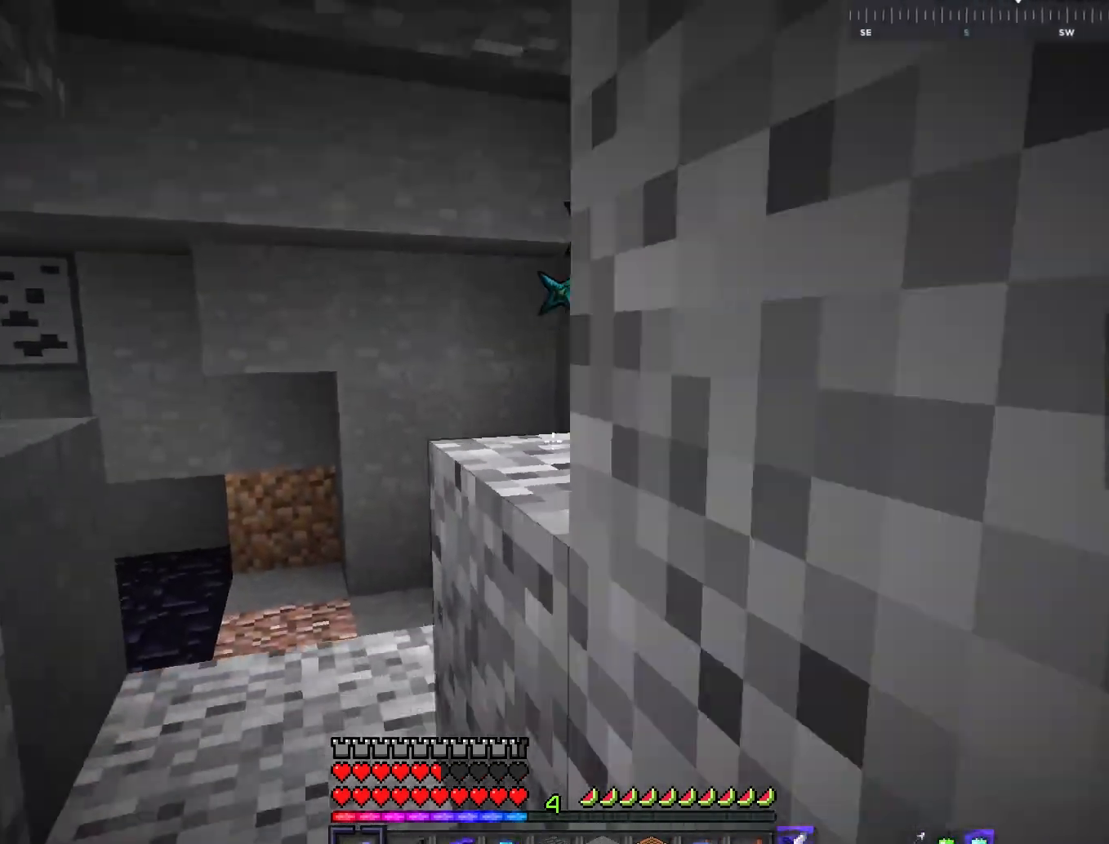
{"keys": ["w"], "mouse": ["left"], "events": [[50, "mouse_left", "up"], [84, "d", "up"], [100, "s", "up"], [184, "w", "down"], [234, "a", "down"], [234, "space", "down"], [384, "mouse_left", "down"], [401, "a", "up"], [451, "space", "up"]]}
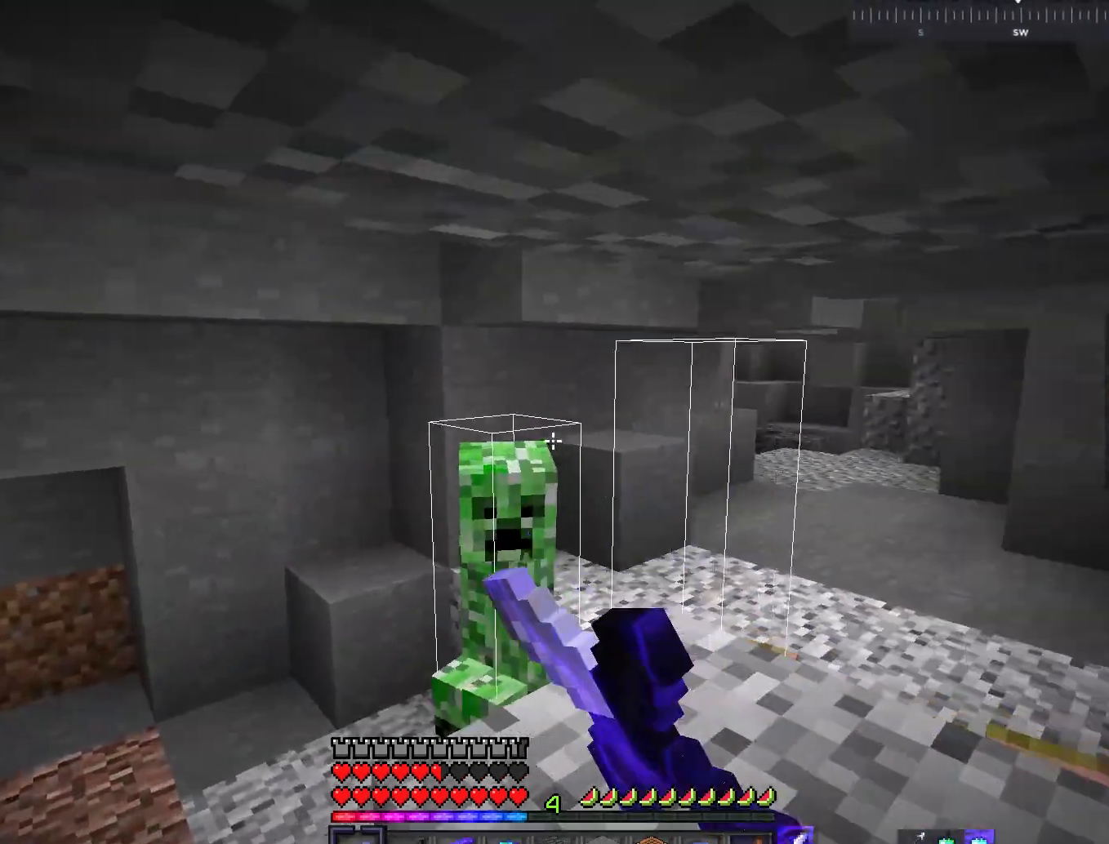
{"keys": ["d", "s"], "mouse": ["left"], "events": [[100, "w", "up"], [133, "space", "down"], [233, "d", "down"], [233, "s", "down"], [300, "mouse_left", "up"], [300, "space", "up"], [333, "mouse_left", "down"]]}
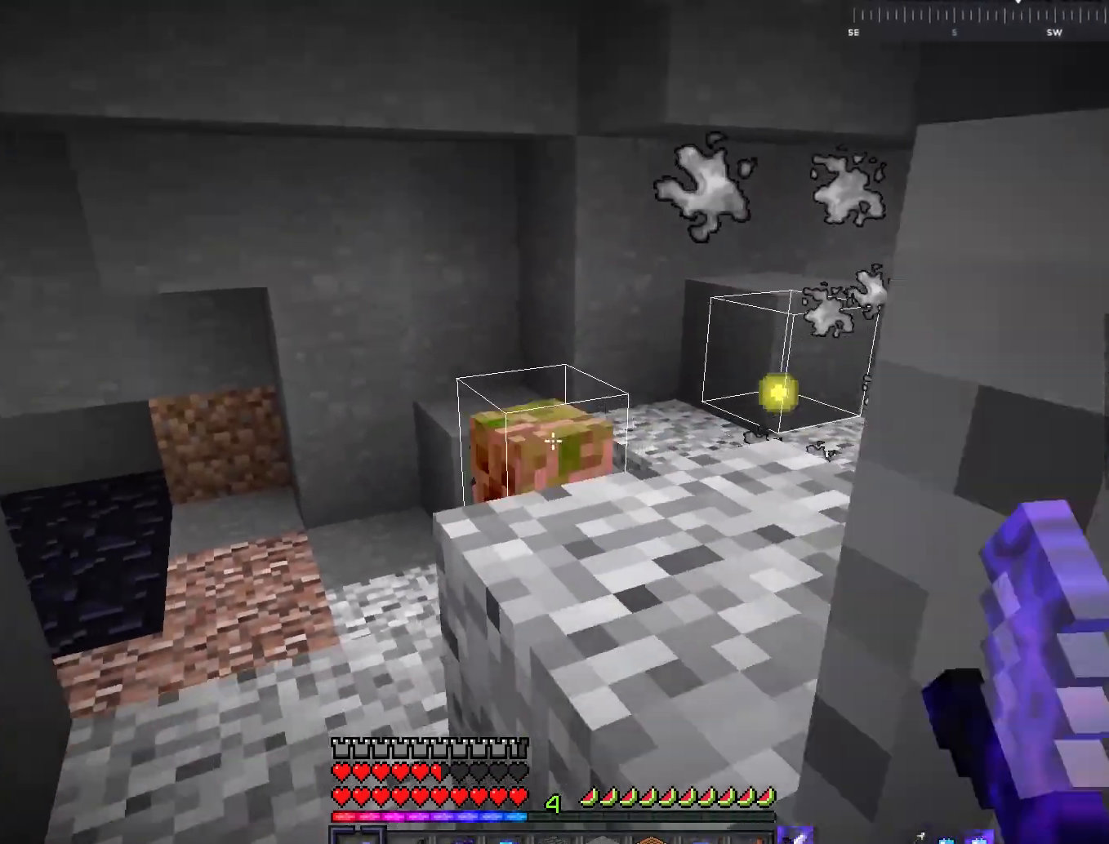
{"keys": ["d"], "mouse": [], "events": [[250, "mouse_left", "up"], [501, "s", "up"]]}
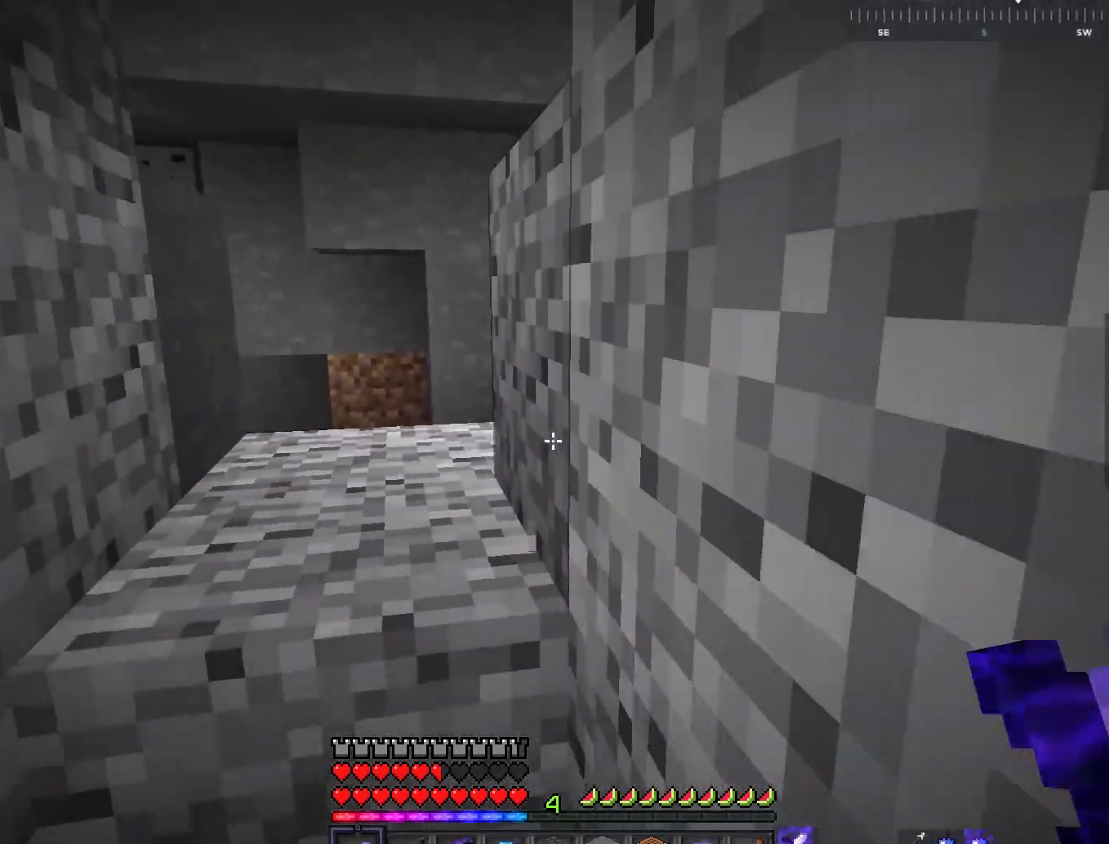
{"keys": ["a", "space", "w"], "mouse": [], "events": [[83, "d", "up"], [83, "mouse_right", "down"], [283, "a", "down"], [283, "w", "down"], [350, "mouse_right", "up"], [483, "space", "down"]]}
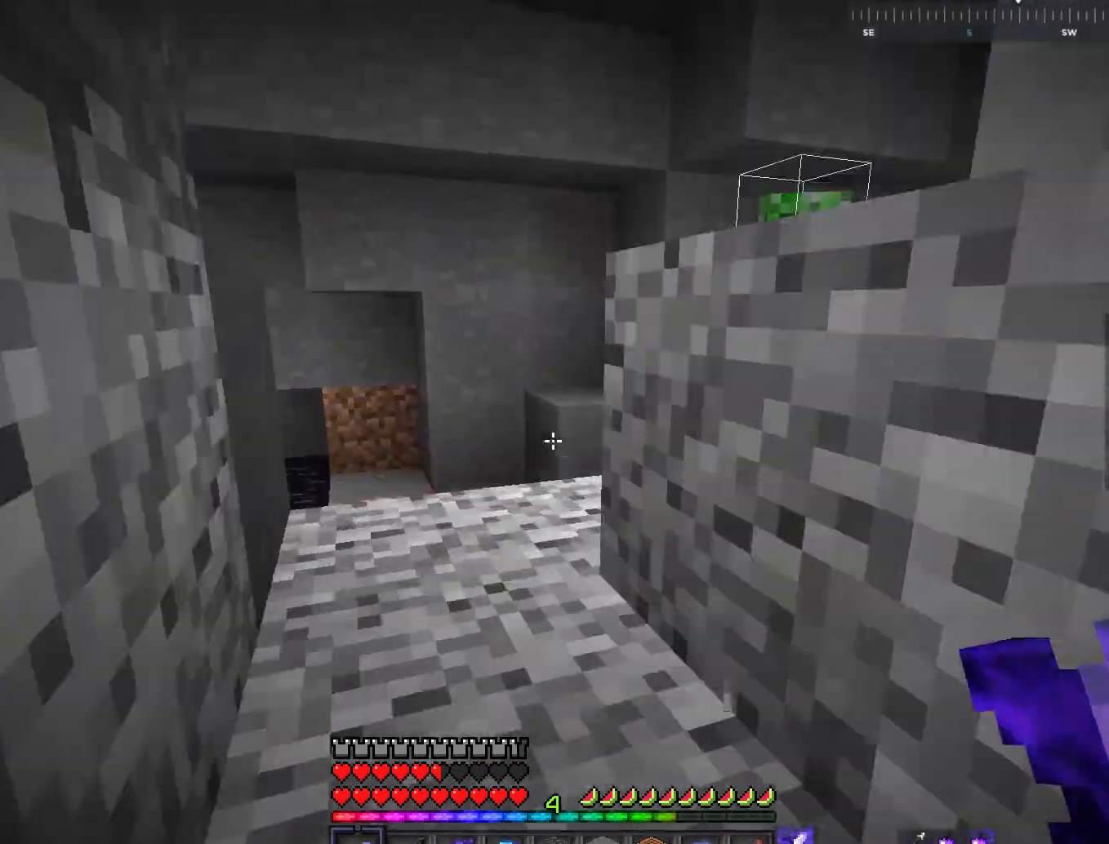
{"keys": [], "mouse": ["left"], "events": [[50, "a", "up"], [134, "mouse_left", "down"], [250, "space", "up"], [300, "mouse_left", "up"], [334, "mouse_left", "down"], [451, "w", "up"]]}
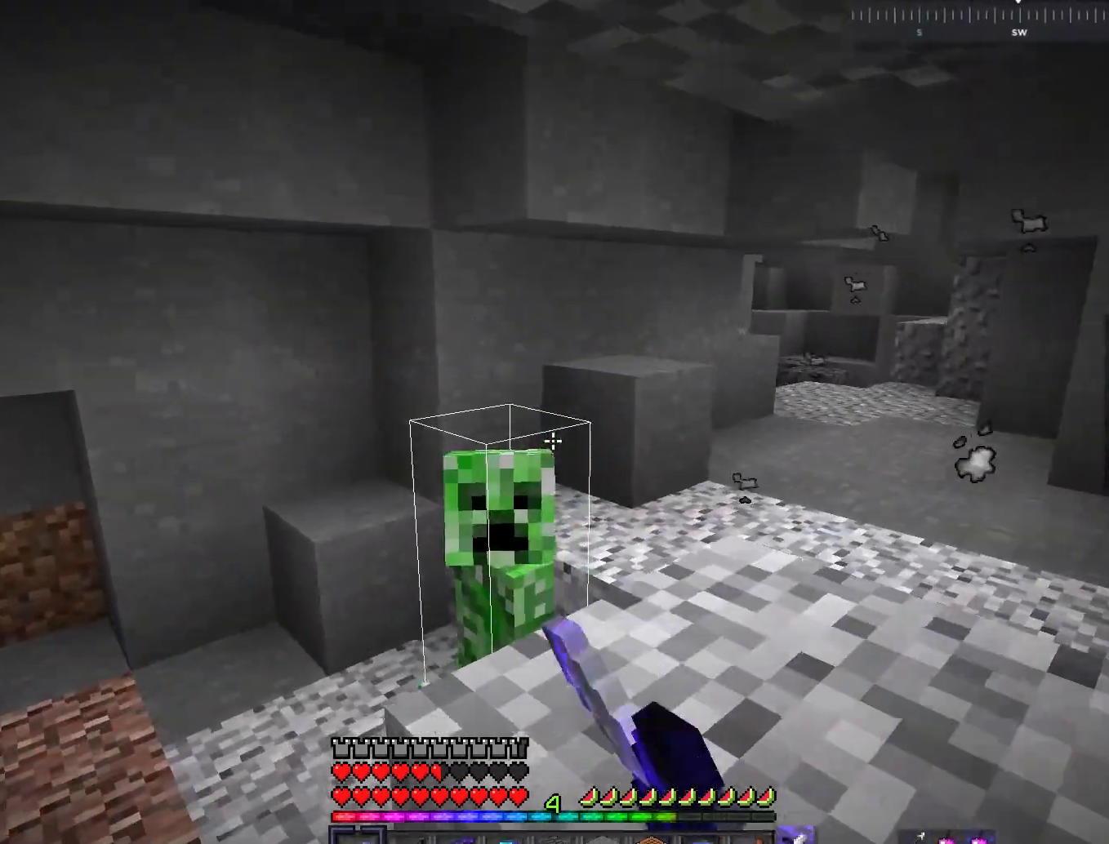
{"keys": ["w"], "mouse": [], "events": [[83, "a", "down"], [133, "w", "down"], [350, "a", "up"], [350, "mouse_left", "up"], [350, "w", "up"], [433, "w", "down"]]}
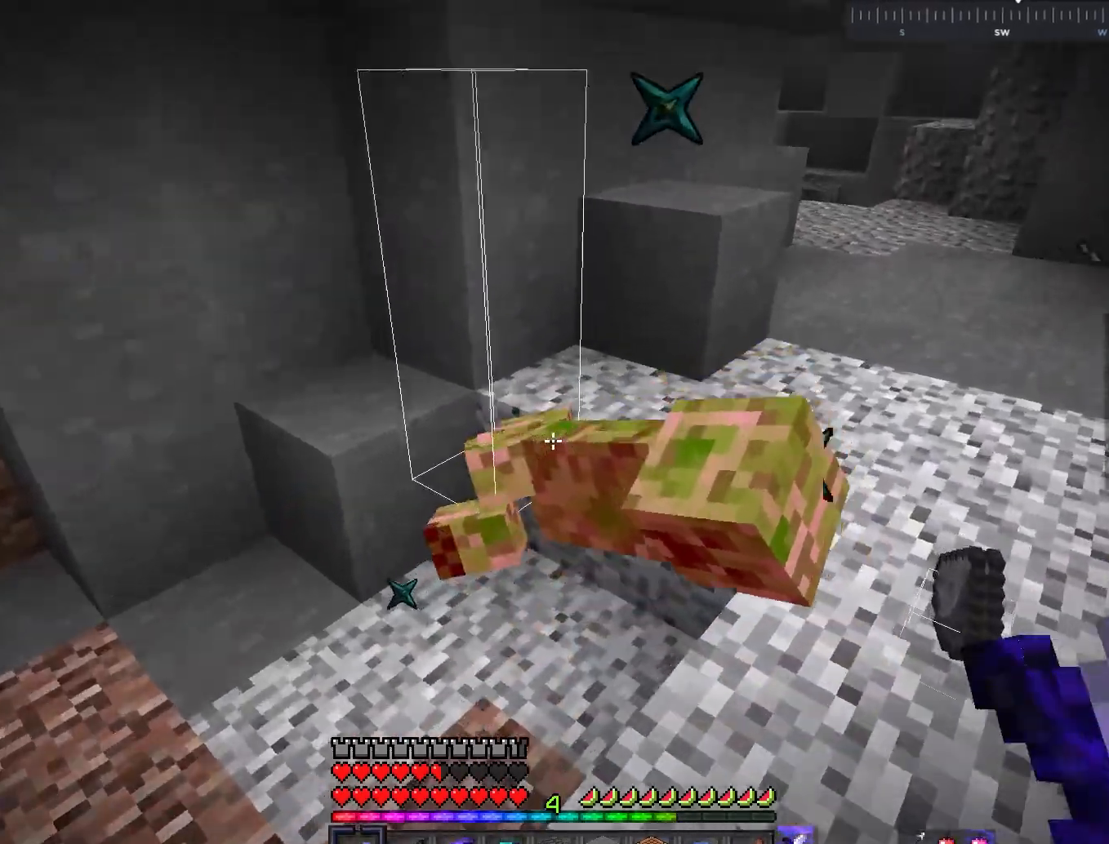
{"keys": [], "mouse": [], "events": [[317, "w", "up"]]}
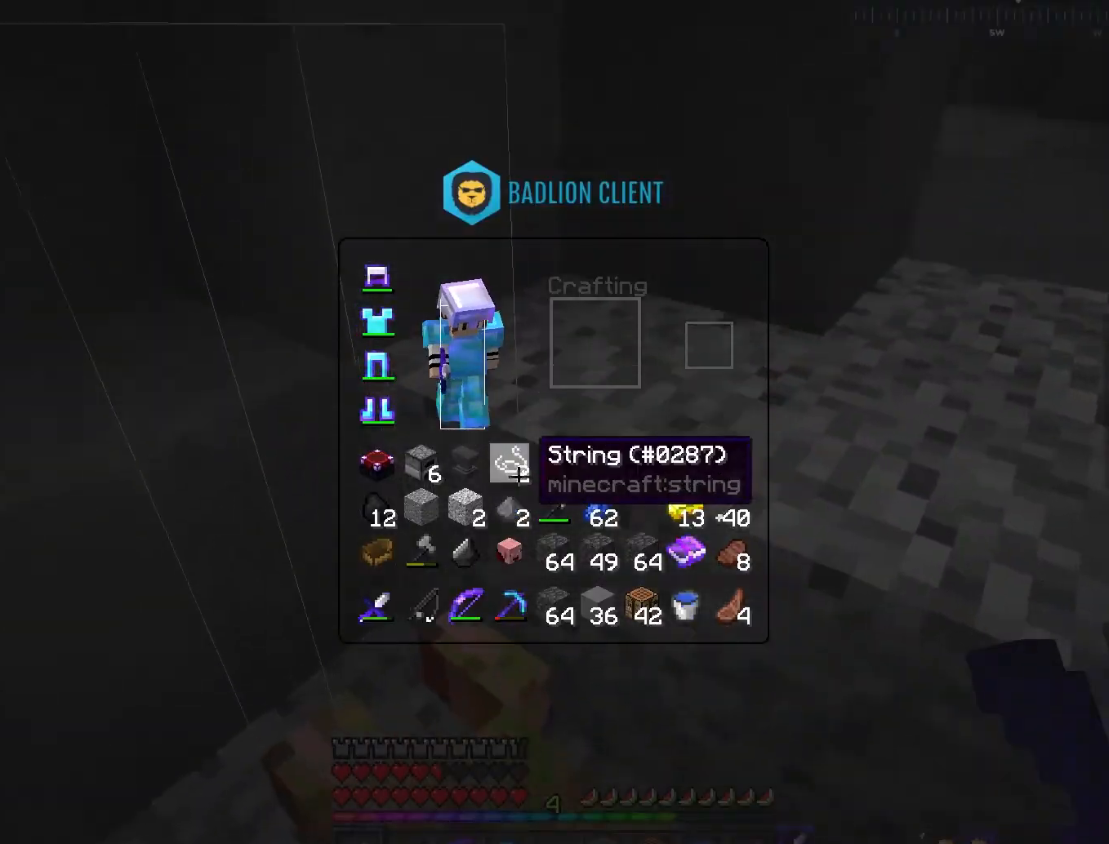
{"keys": [], "mouse": [], "events": []}
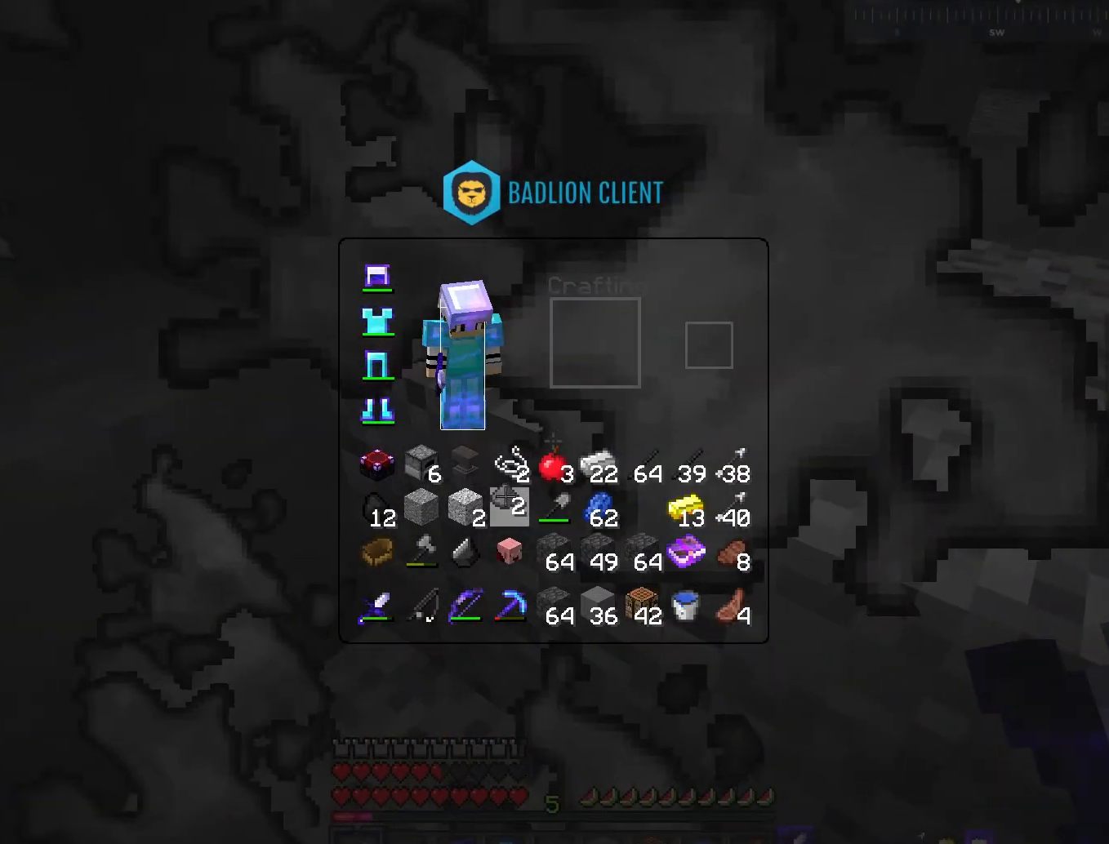
{"keys": [], "mouse": [], "events": []}
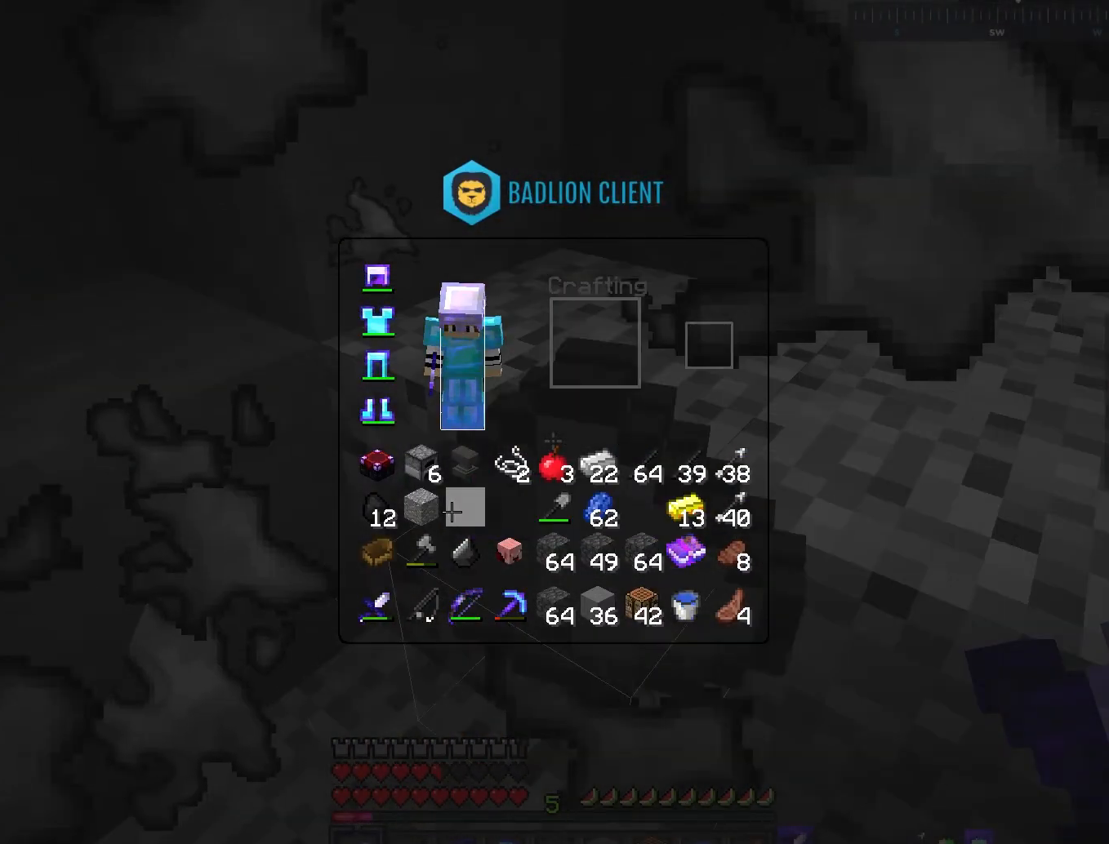
{"keys": ["space", "w"], "mouse": [], "events": [[433, "w", "down"], [483, "space", "down"]]}
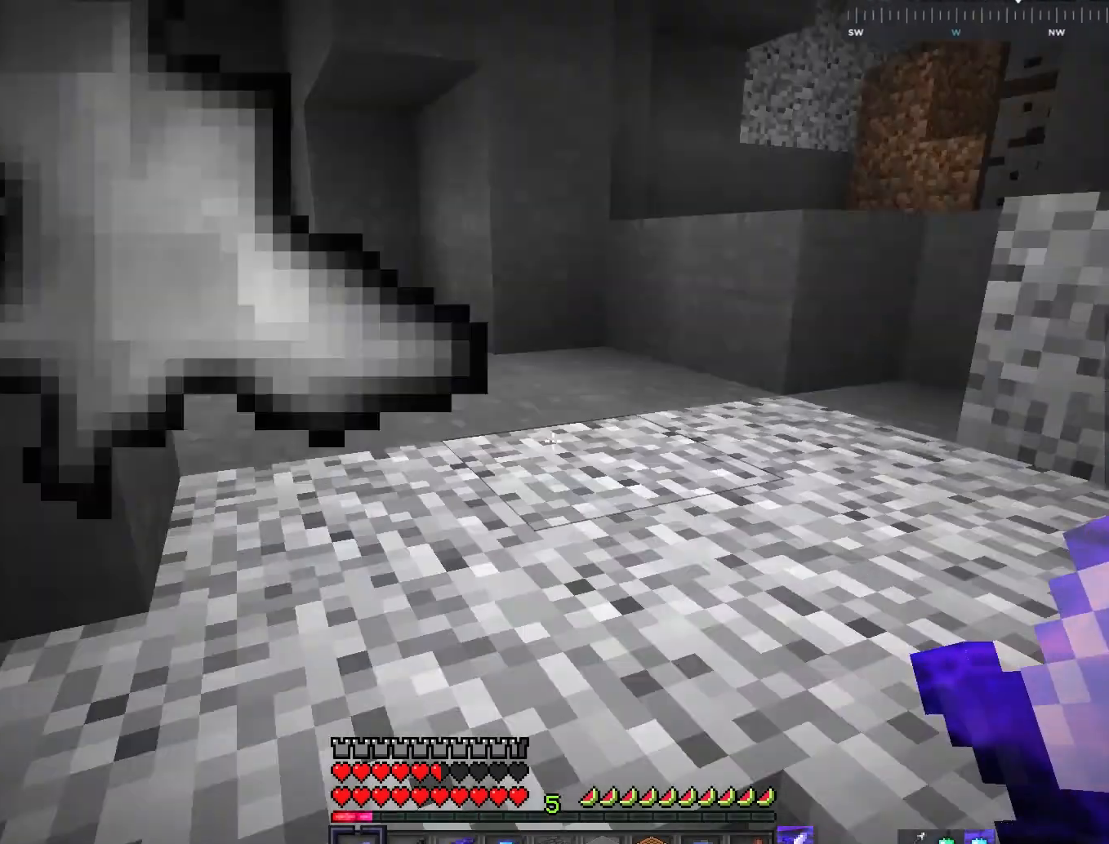
{"keys": ["a", "w"], "mouse": [], "events": [[34, "d", "down"], [200, "d", "up"], [250, "space", "up"], [384, "a", "down"]]}
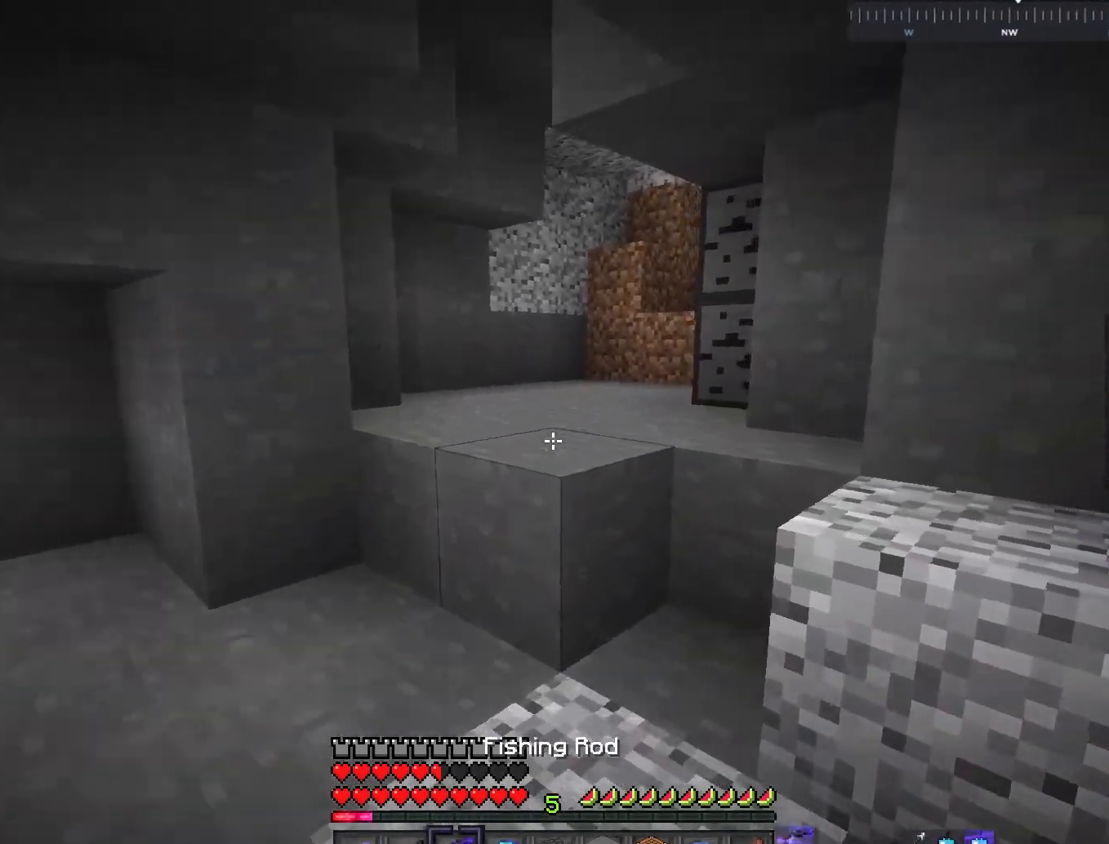
{"keys": ["a", "w"], "mouse": [], "events": [[200, "a", "up"], [233, "space", "down"], [433, "a", "down"], [450, "space", "up"]]}
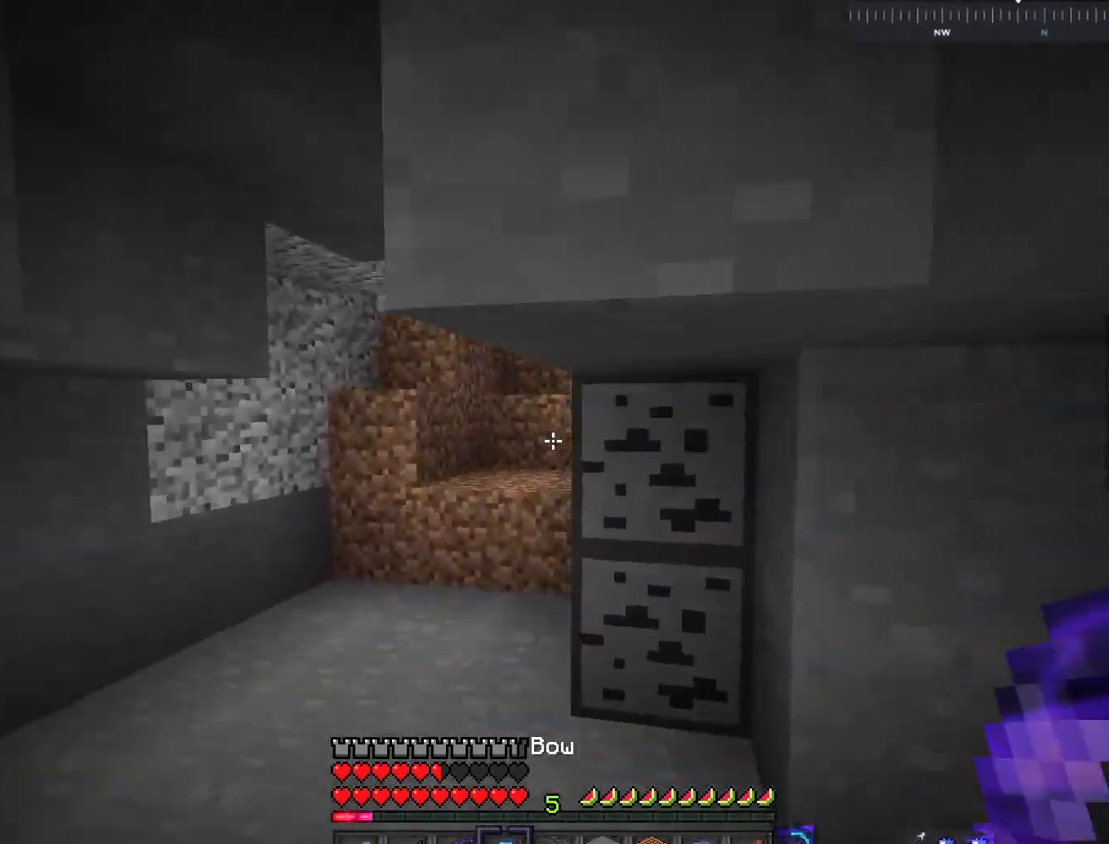
{"keys": ["a", "w"], "mouse": [], "events": []}
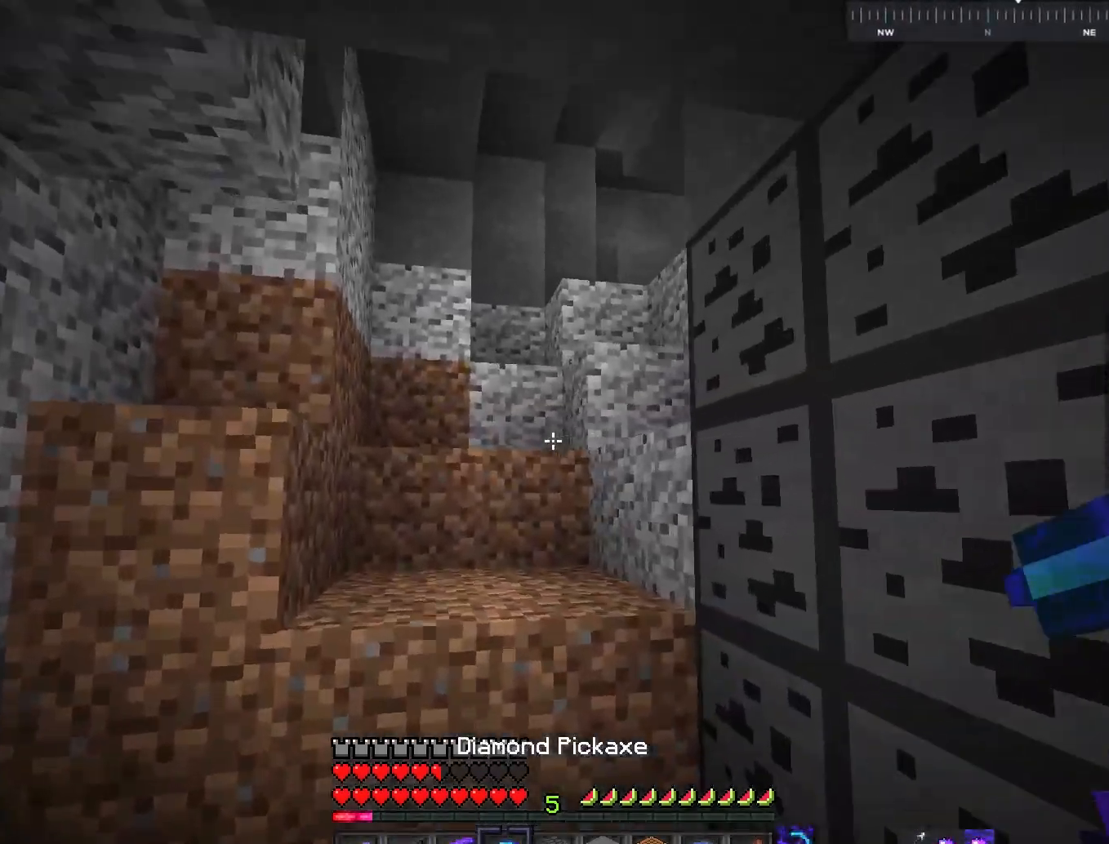
{"keys": ["a", "w"], "mouse": [], "events": [[50, "a", "up"], [133, "space", "down"], [183, "a", "down"], [350, "space", "up"]]}
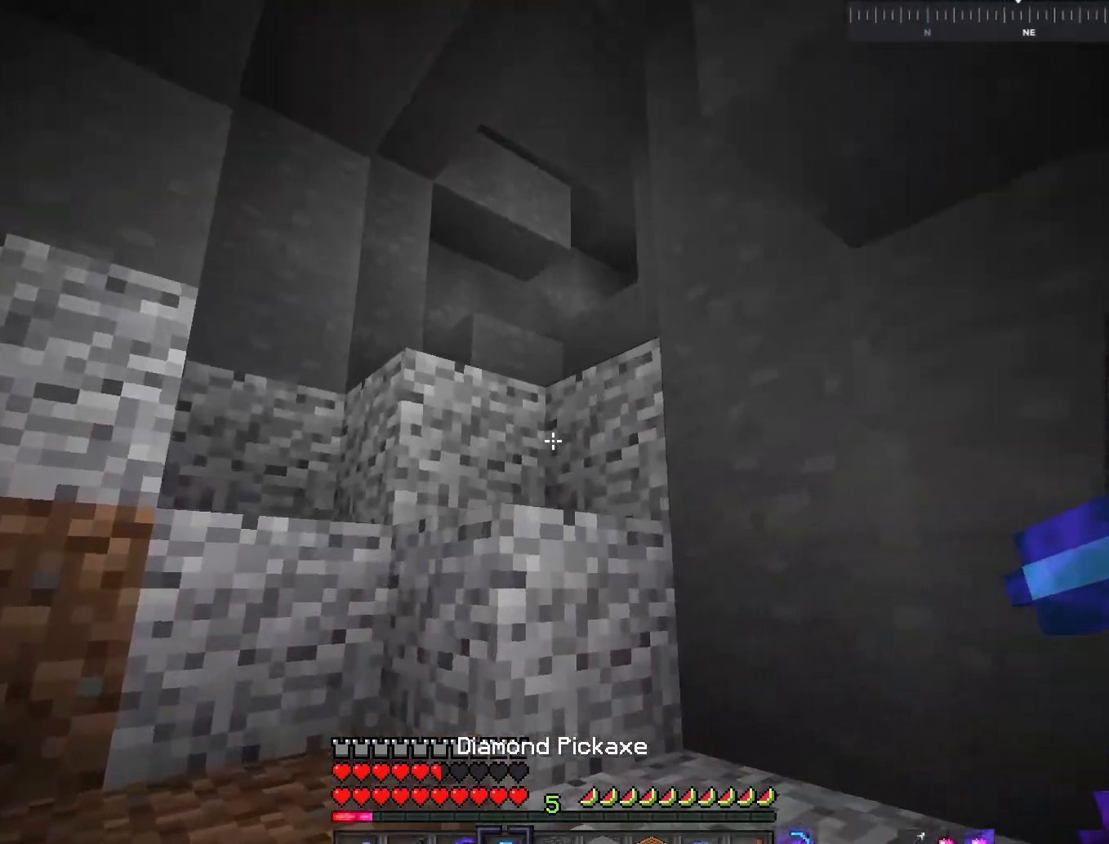
{"keys": ["d", "w"], "mouse": [], "events": [[34, "space", "down"], [300, "space", "up"], [384, "d", "down"], [401, "a", "up"]]}